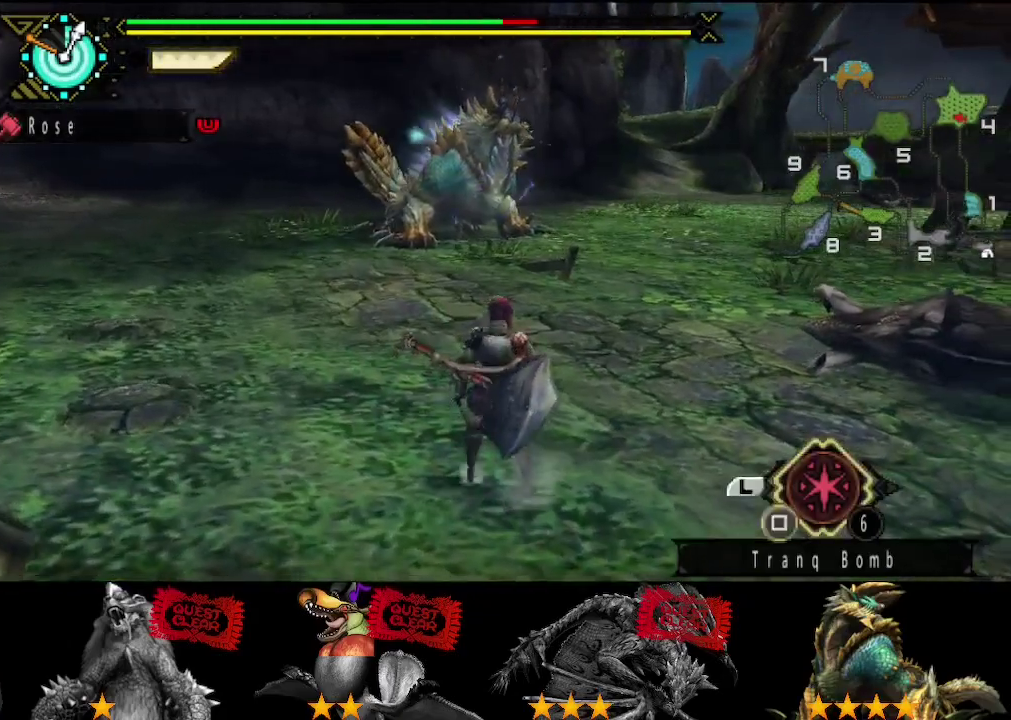
Gameplay with a controller (PlayStation layout); each line is a JSON object with the inputs held at the frame after it. "events" lists button and stick changes between this image and that frame as [ms after this image, input, new state], when the widget could be followed in between. Not read: L3 R3.
{"buttons": [], "left_stick": "up-left", "right_stick": "center", "events": [[133, "right_stick", "right"], [250, "right_stick", "center"], [383, "R2", "up"]]}
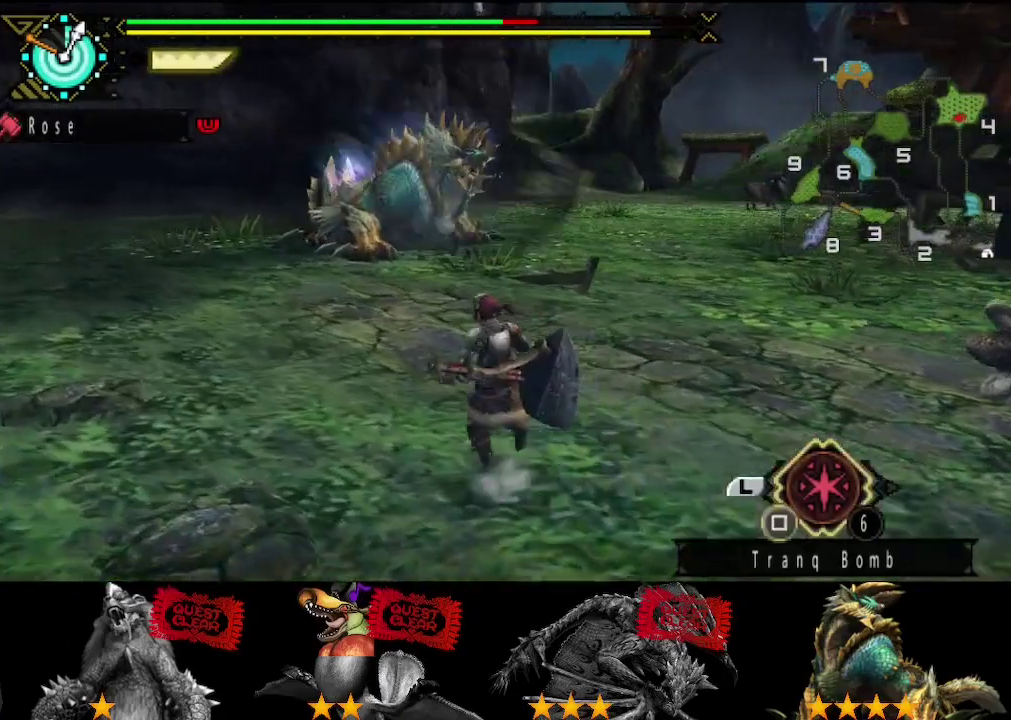
{"buttons": [], "left_stick": "left", "right_stick": "center", "events": [[150, "left_stick", "left"], [250, "right_stick", "right"], [383, "right_stick", "center"]]}
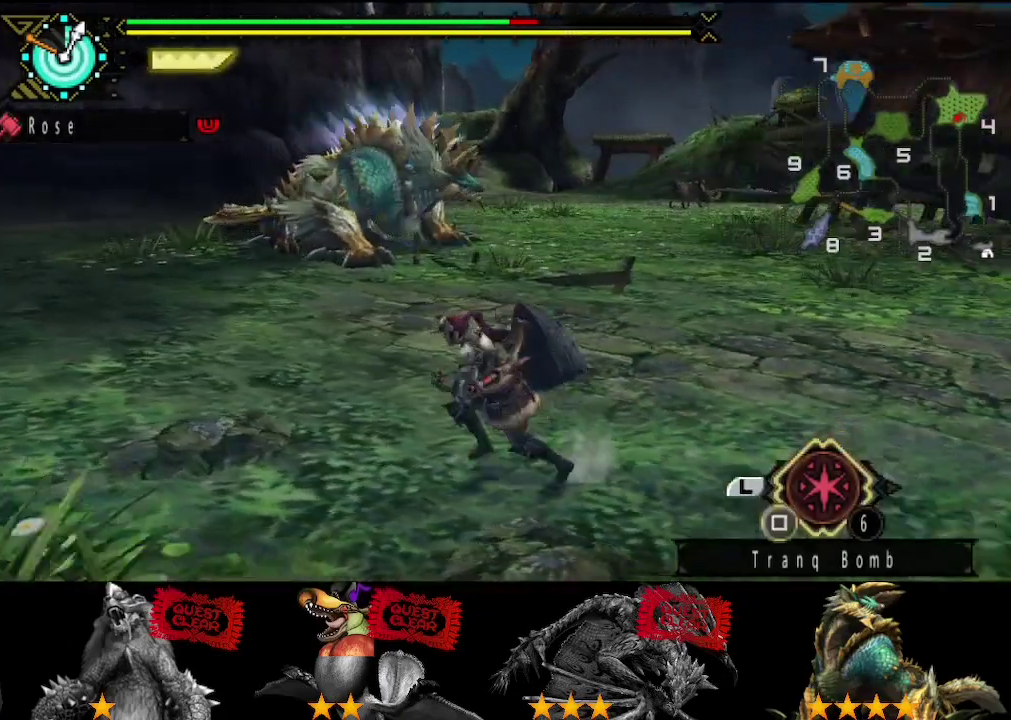
{"buttons": [], "left_stick": "left", "right_stick": "center", "events": []}
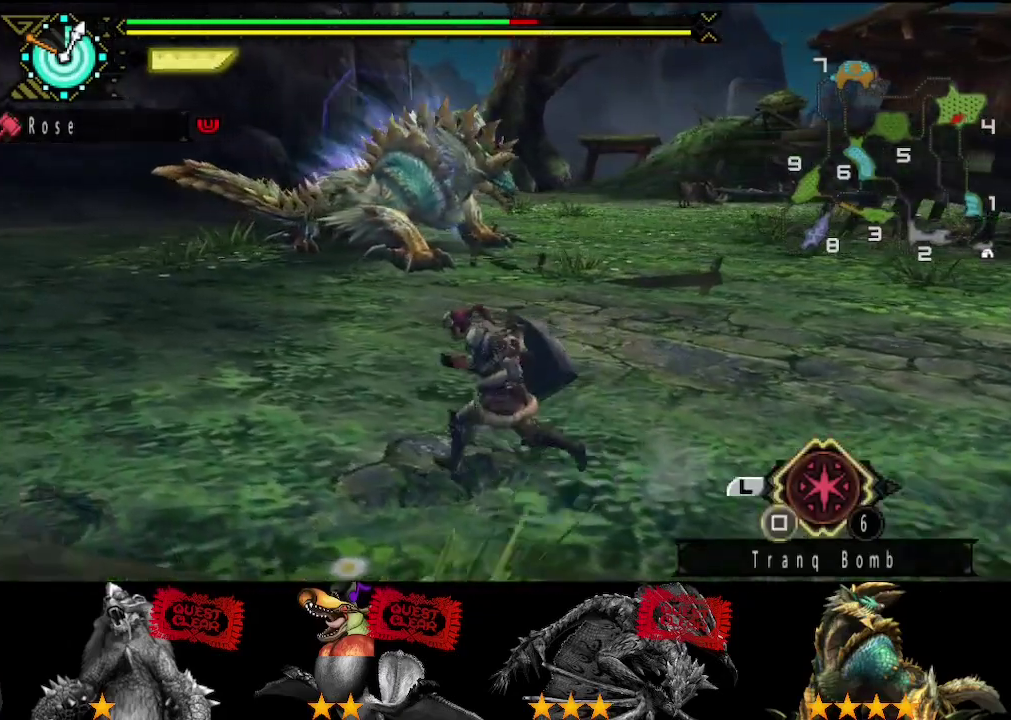
{"buttons": [], "left_stick": "left", "right_stick": "center", "events": [[17, "right_stick", "right"], [150, "right_stick", "center"]]}
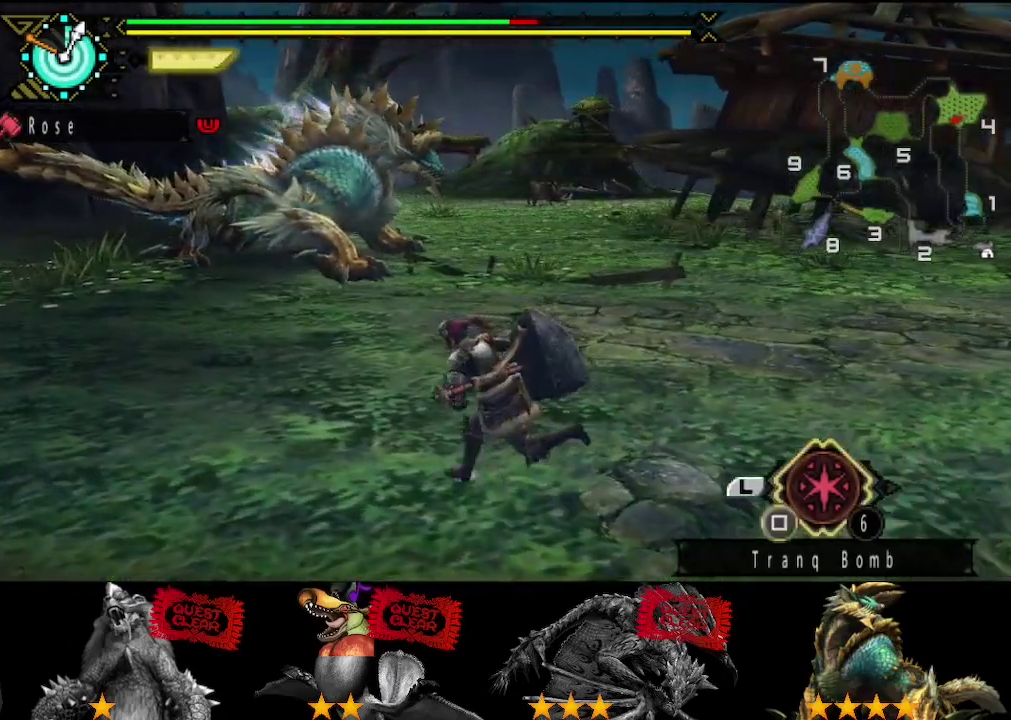
{"buttons": ["R2"], "left_stick": "left", "right_stick": "center", "events": [[50, "R2", "down"]]}
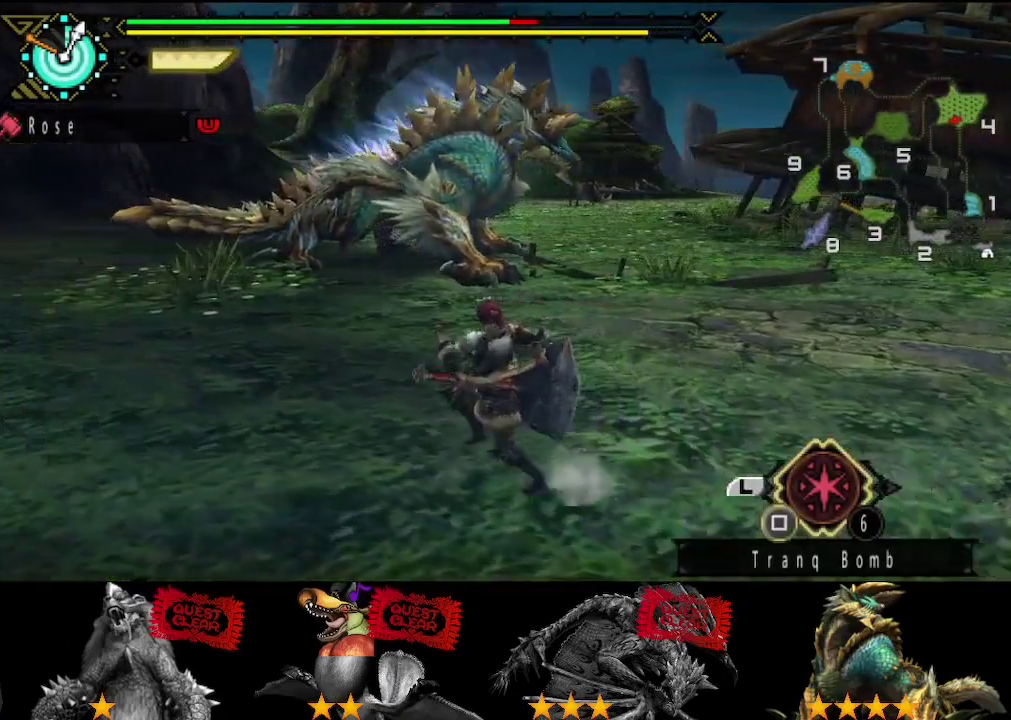
{"buttons": ["R2"], "left_stick": "left", "right_stick": "center", "events": [[200, "right_stick", "right"], [333, "right_stick", "center"]]}
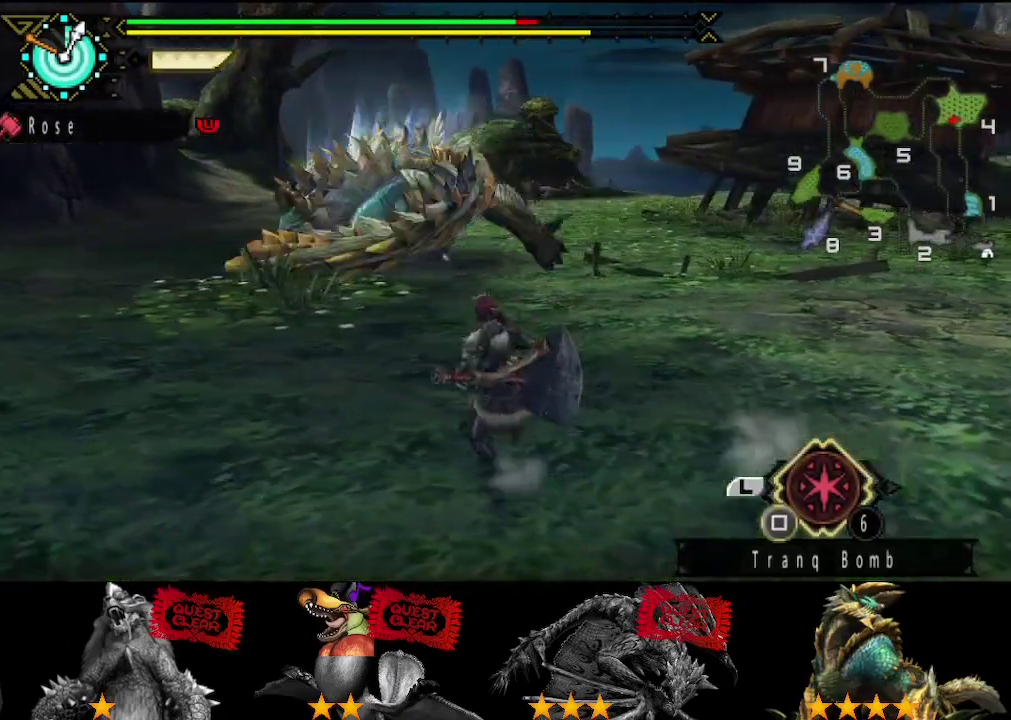
{"buttons": ["R2"], "left_stick": "left", "right_stick": "center", "events": []}
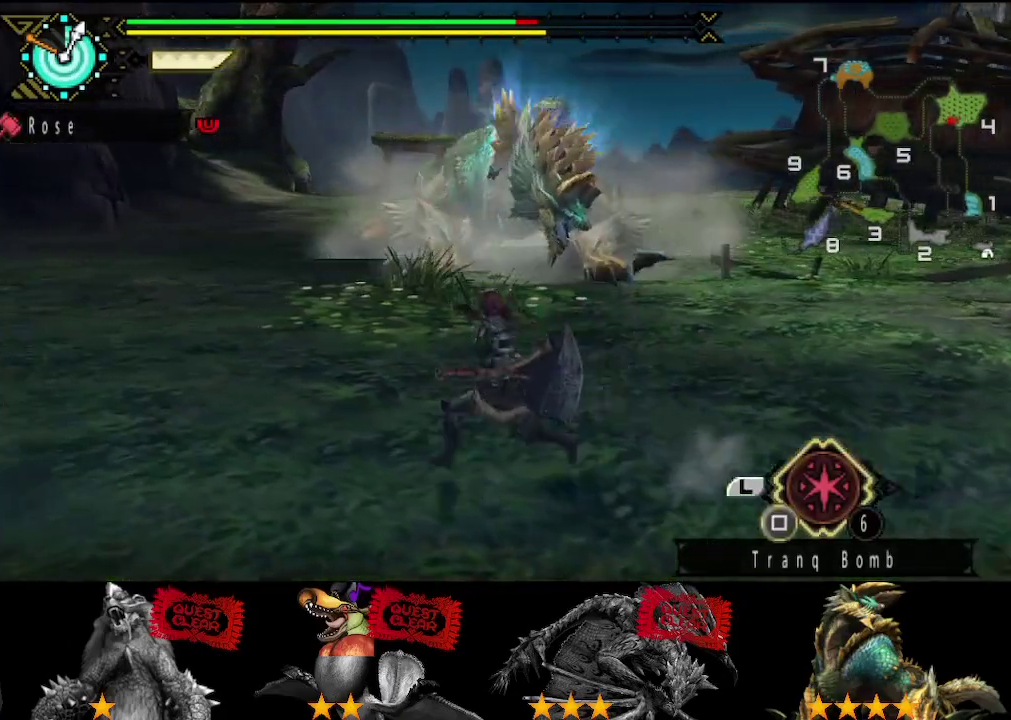
{"buttons": ["R2"], "left_stick": "up-left", "right_stick": "right", "events": [[33, "right_stick", "right"], [233, "right_stick", "center"], [333, "right_stick", "right"], [483, "left_stick", "up-left"]]}
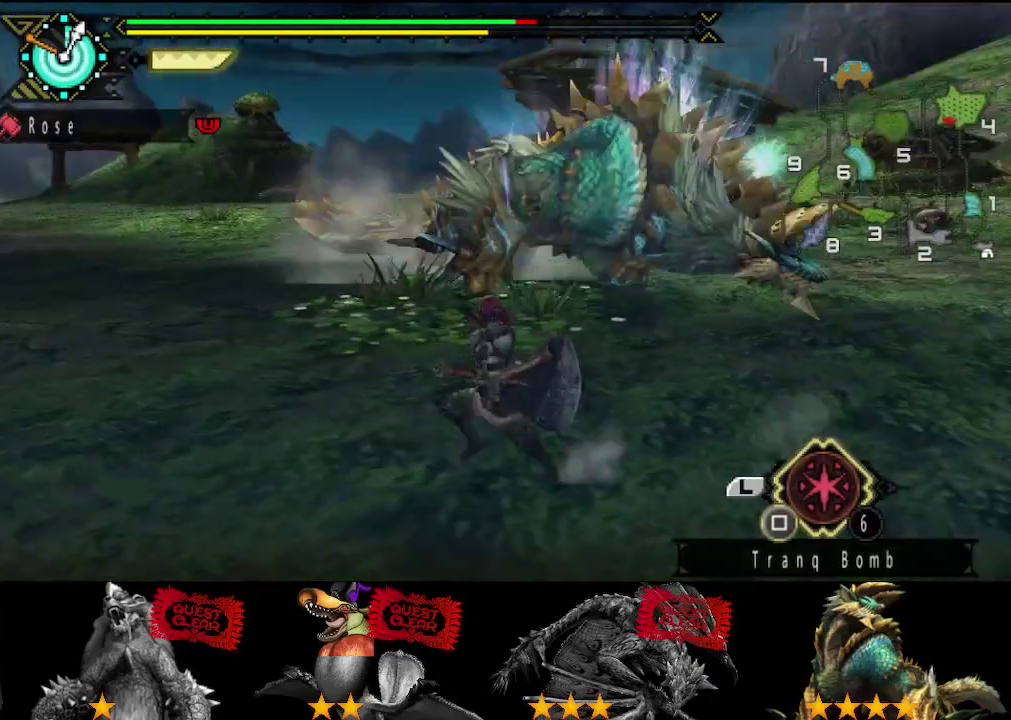
{"buttons": [], "left_stick": "up-left", "right_stick": "center", "events": [[50, "R2", "up"], [83, "left_stick", "up"], [333, "left_stick", "up-left"], [417, "right_stick", "center"]]}
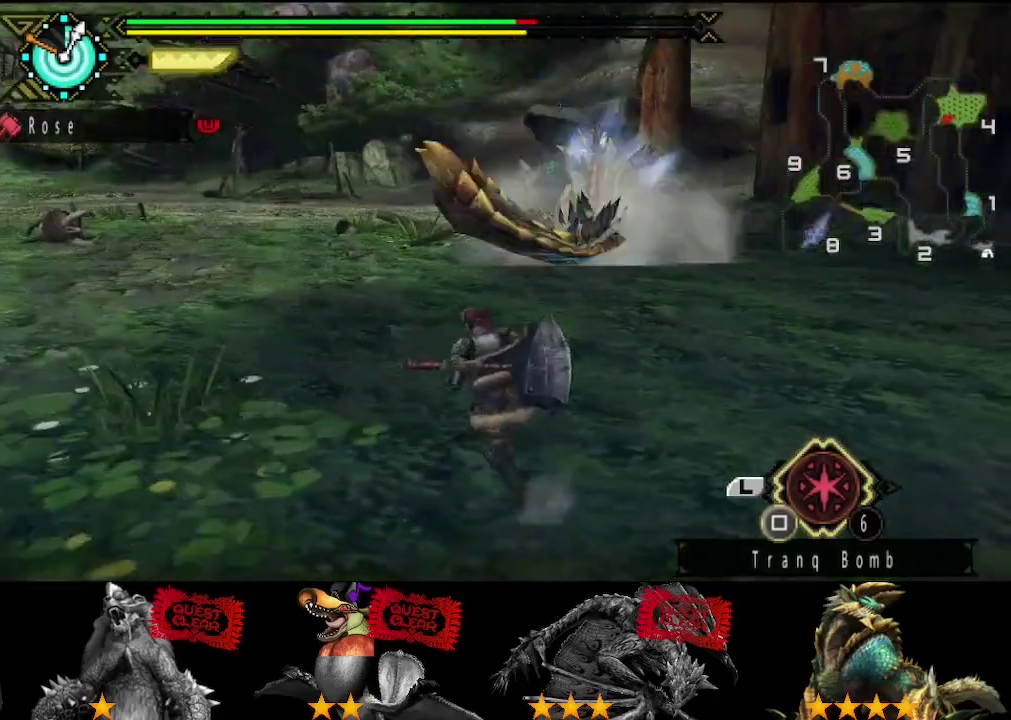
{"buttons": [], "left_stick": "up-left", "right_stick": "center", "events": [[150, "right_stick", "right"], [283, "right_stick", "center"]]}
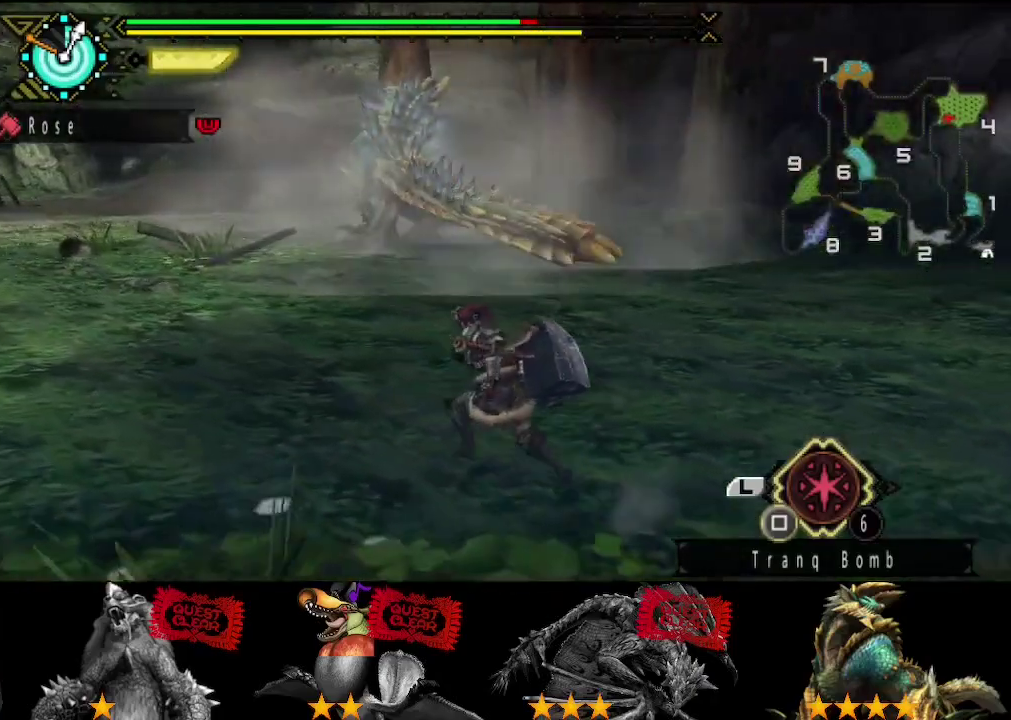
{"buttons": [], "left_stick": "up-left", "right_stick": "right", "events": [[50, "right_stick", "left"], [183, "right_stick", "center"], [417, "right_stick", "right"]]}
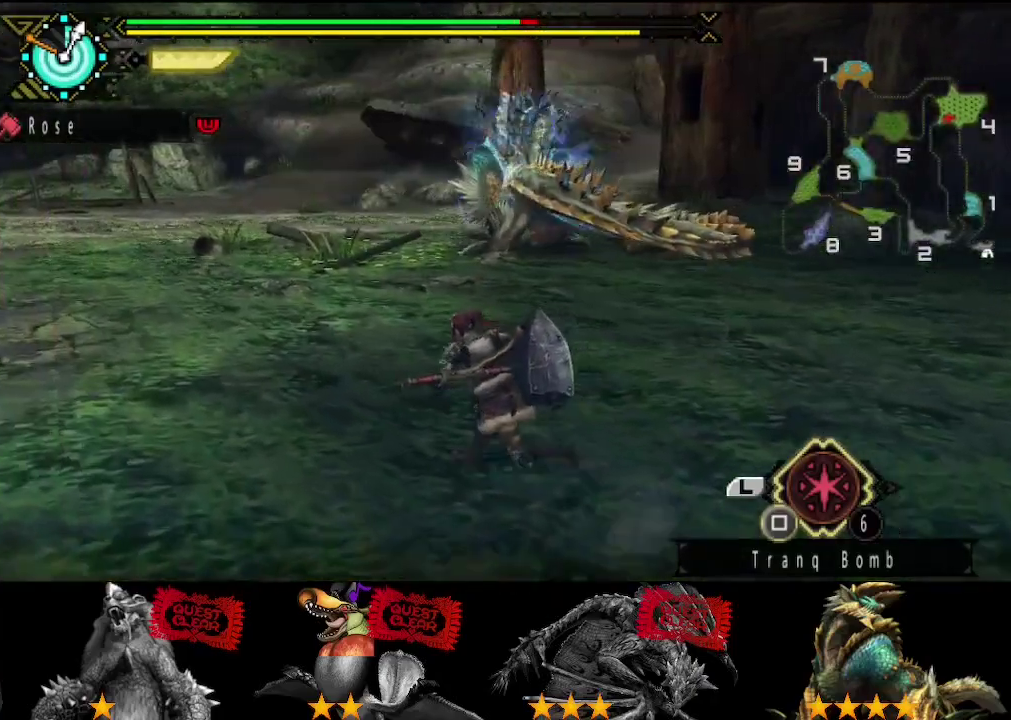
{"buttons": ["L2", "R2"], "left_stick": "left", "right_stick": "right", "events": [[67, "right_stick", "center"], [117, "left_stick", "left"], [200, "L2", "down"], [300, "R2", "down"], [433, "right_stick", "right"]]}
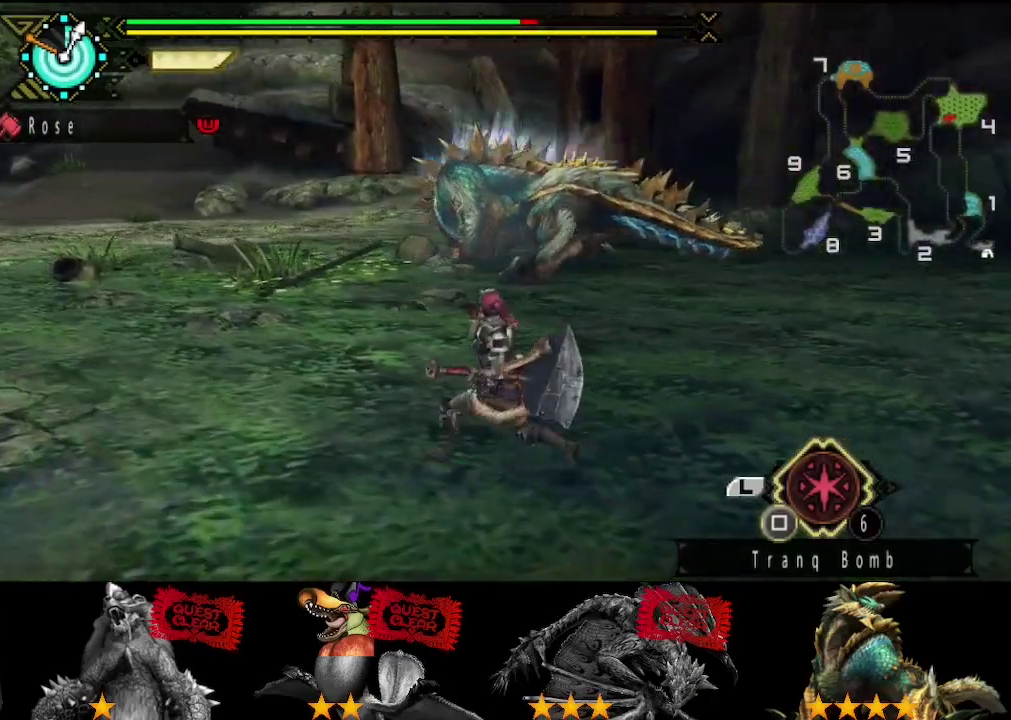
{"buttons": ["L2", "R2"], "left_stick": "down-left", "right_stick": "center", "events": [[67, "right_stick", "center"], [200, "left_stick", "down-left"], [283, "left_stick", "down"], [300, "right_stick", "right"], [433, "left_stick", "down-left"], [500, "right_stick", "center"]]}
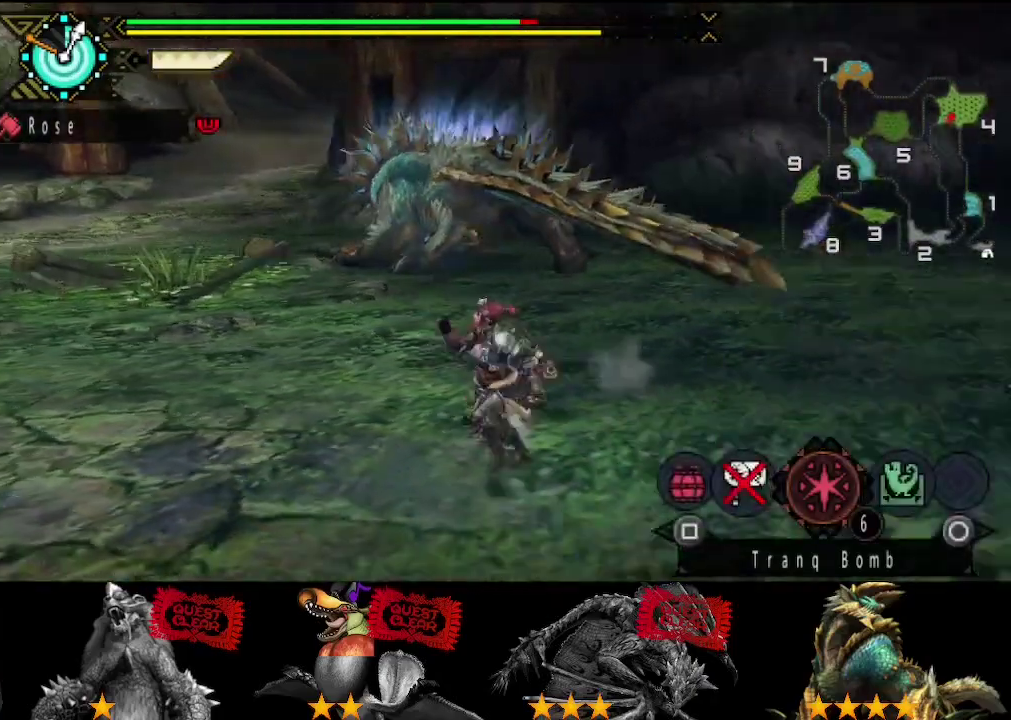
{"buttons": [], "left_stick": "left", "right_stick": "center", "events": [[83, "left_stick", "left"], [217, "R2", "up"], [417, "L2", "up"]]}
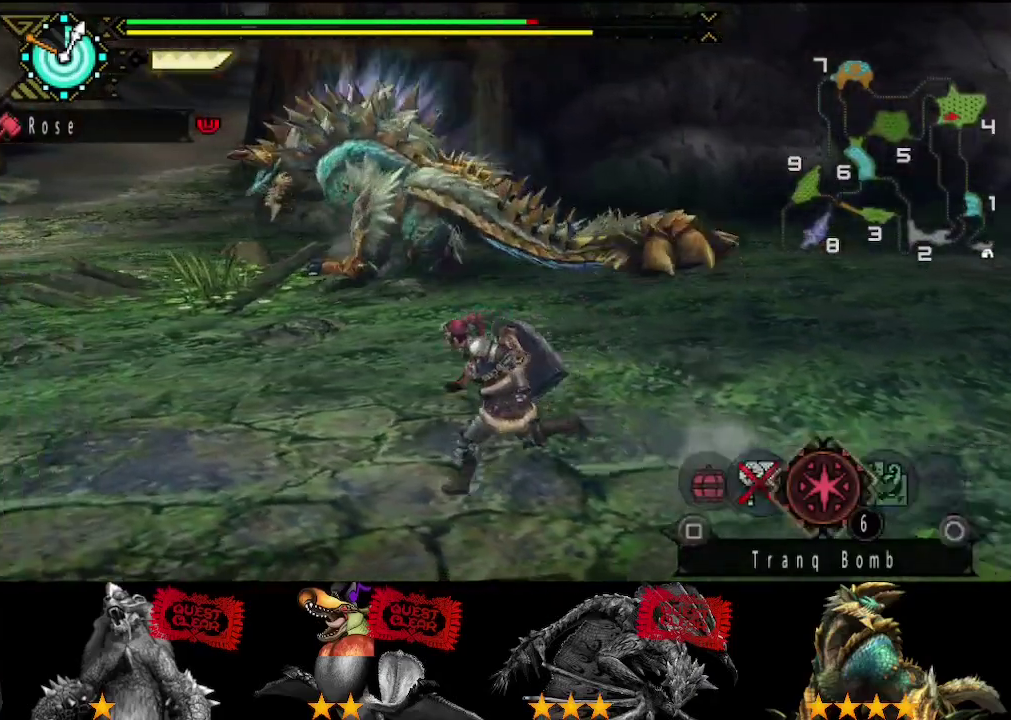
{"buttons": ["R2"], "left_stick": "left", "right_stick": "center", "events": [[117, "R2", "down"]]}
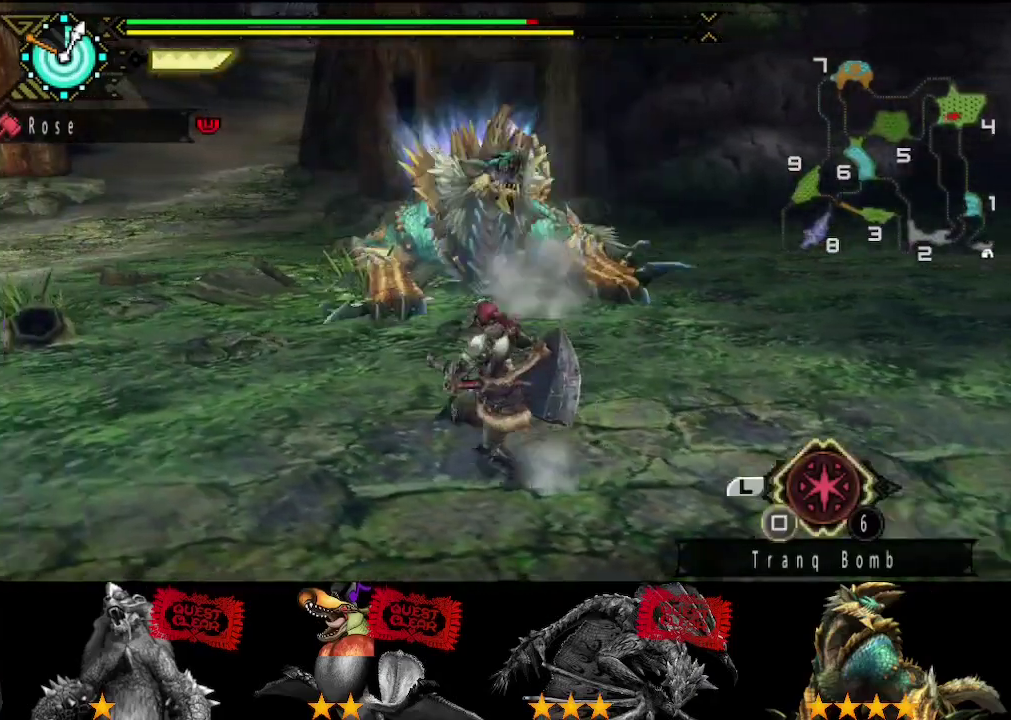
{"buttons": ["R2"], "left_stick": "left", "right_stick": "center", "events": [[133, "right_stick", "right"], [300, "right_stick", "center"]]}
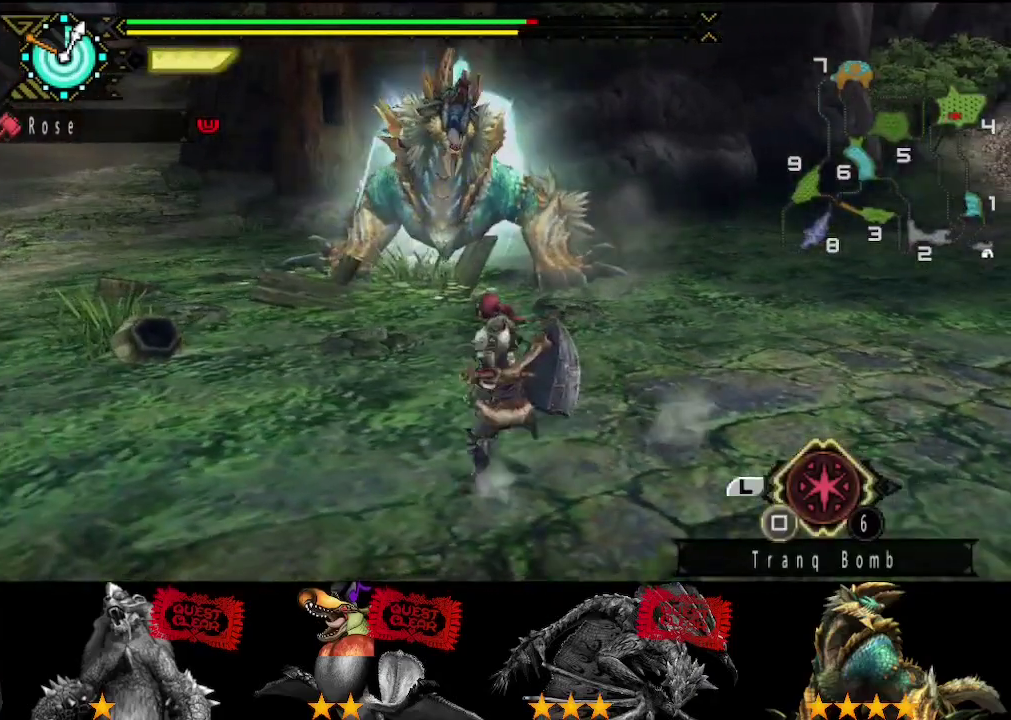
{"buttons": ["L2", "R2"], "left_stick": "down-left", "right_stick": "center", "events": [[200, "right_stick", "right"], [367, "L2", "down"], [433, "right_stick", "center"], [483, "left_stick", "down-left"]]}
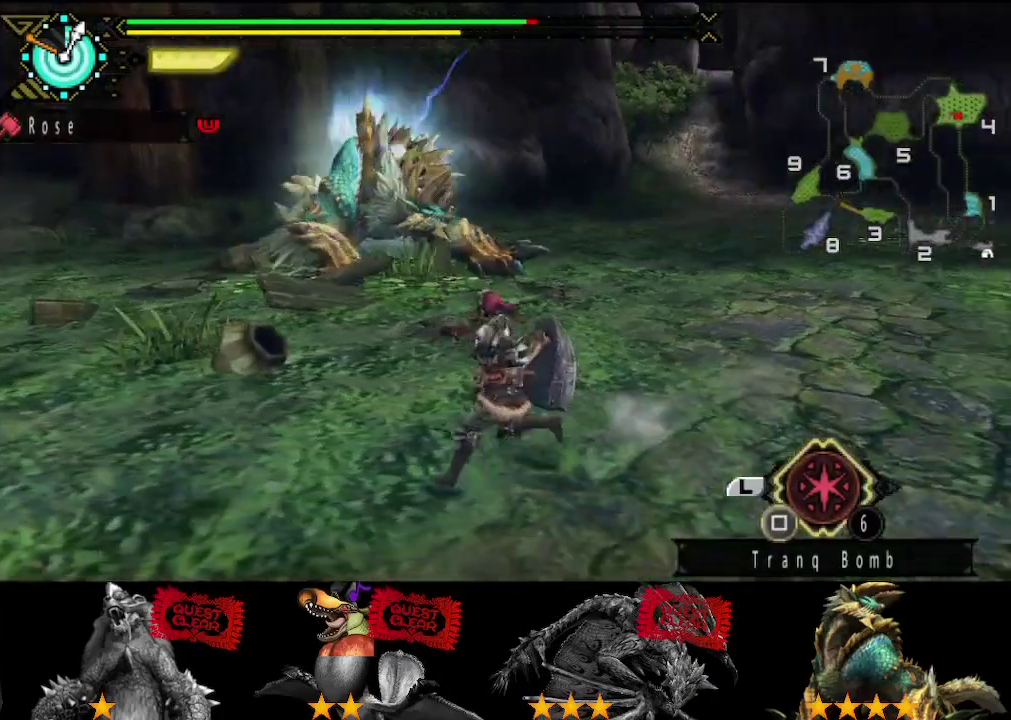
{"buttons": ["L2", "R2"], "left_stick": "down-left", "right_stick": "right", "events": [[383, "right_stick", "right"]]}
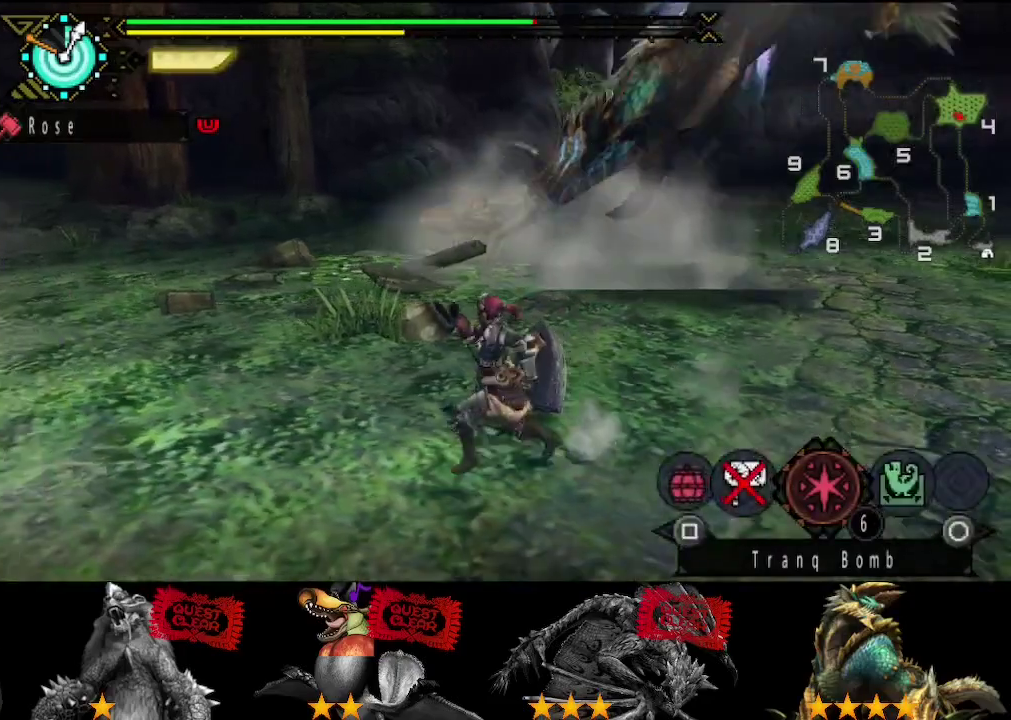
{"buttons": ["SQUARE"], "left_stick": "down-left", "right_stick": "center", "events": [[183, "right_stick", "center"], [217, "R2", "up"], [283, "CIRCLE", "down"], [350, "CIRCLE", "up"], [450, "L2", "up"], [483, "SQUARE", "down"]]}
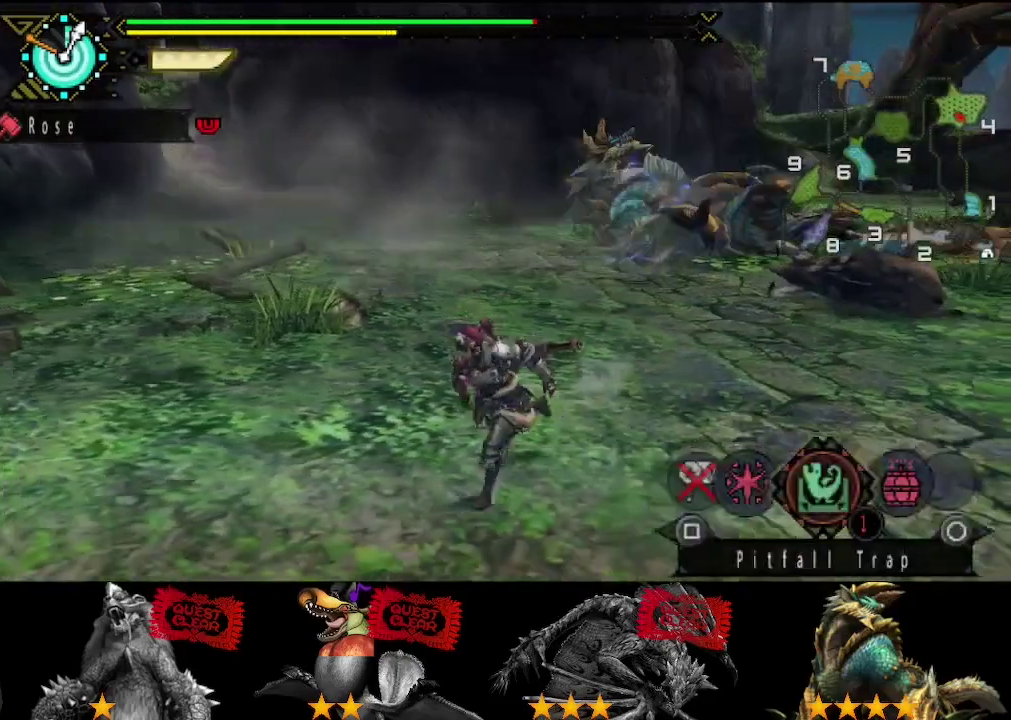
{"buttons": ["L2"], "left_stick": "center", "right_stick": "center", "events": [[83, "SQUARE", "up"], [150, "L2", "down"], [217, "left_stick", "center"], [350, "DPAD_RIGHT", "down"], [450, "DPAD_RIGHT", "up"]]}
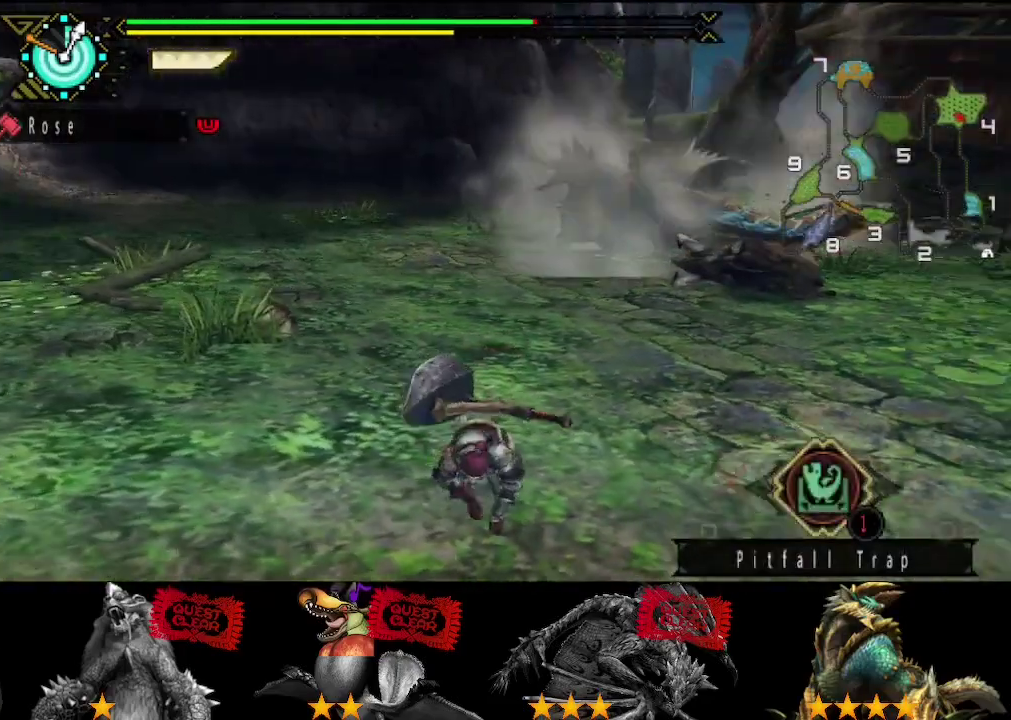
{"buttons": ["CIRCLE", "L2"], "left_stick": "center", "right_stick": "center", "events": [[17, "SQUARE", "down"], [83, "SQUARE", "up"], [150, "SQUARE", "down"], [217, "SQUARE", "up"], [500, "CIRCLE", "down"]]}
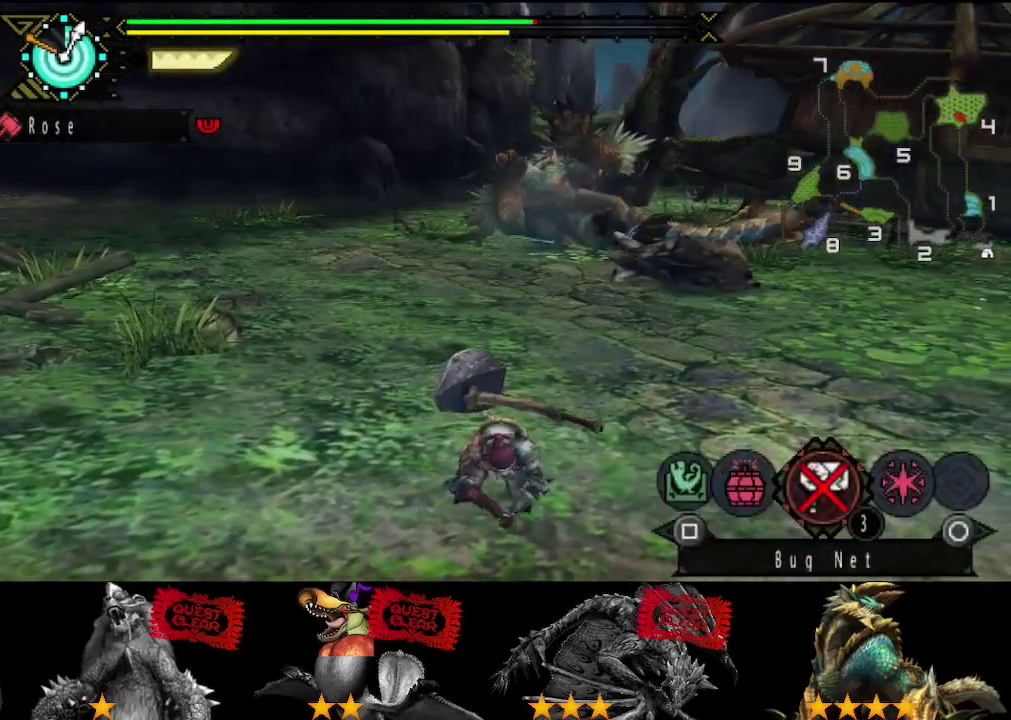
{"buttons": [], "left_stick": "center", "right_stick": "center", "events": [[67, "CIRCLE", "up"], [267, "L2", "up"]]}
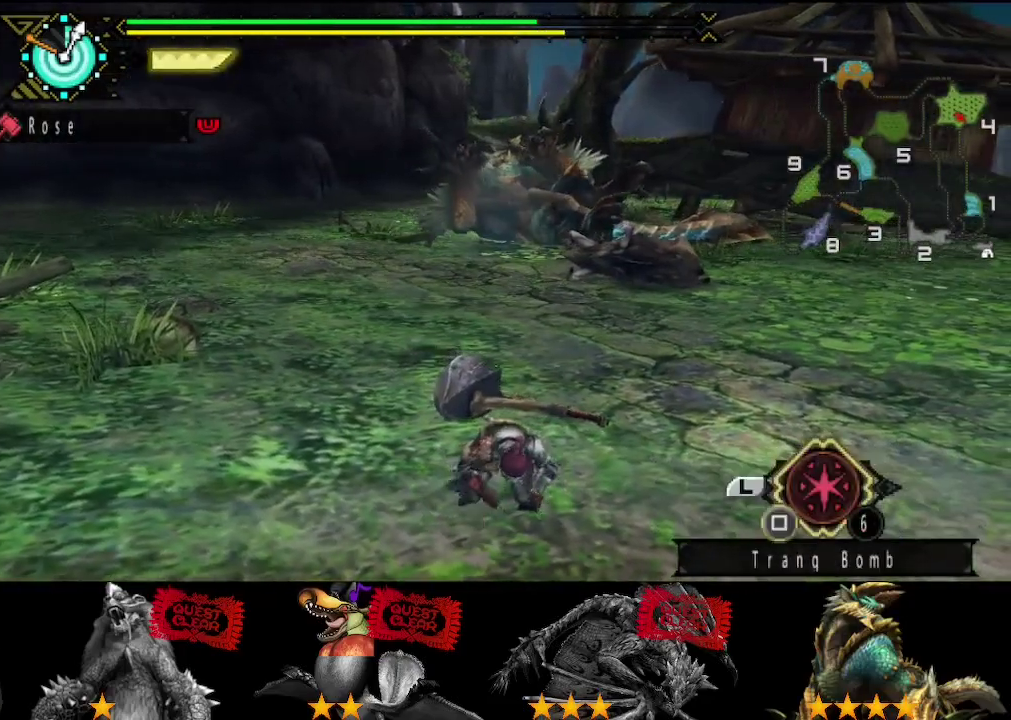
{"buttons": [], "left_stick": "down", "right_stick": "center", "events": [[467, "left_stick", "down"]]}
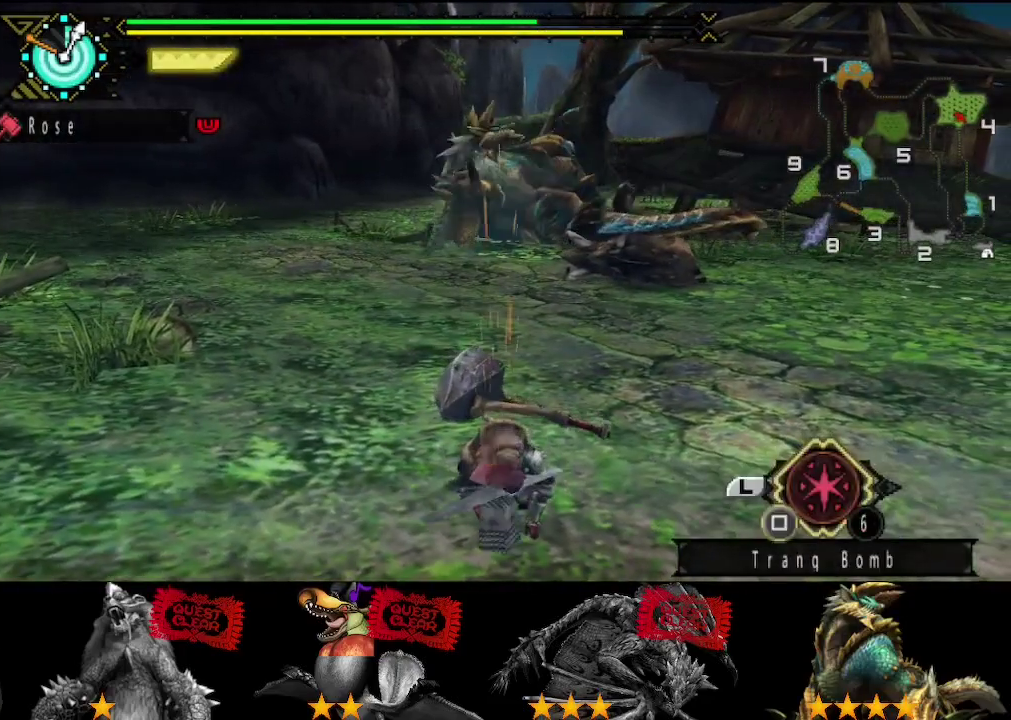
{"buttons": [], "left_stick": "down", "right_stick": "center", "events": []}
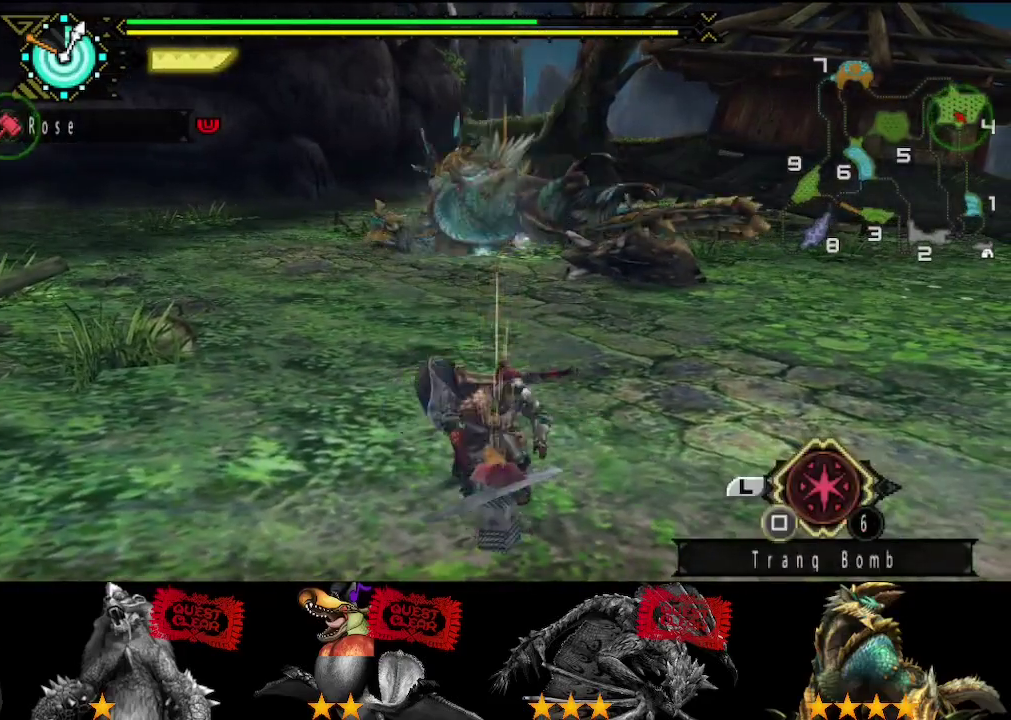
{"buttons": [], "left_stick": "down", "right_stick": "center", "events": []}
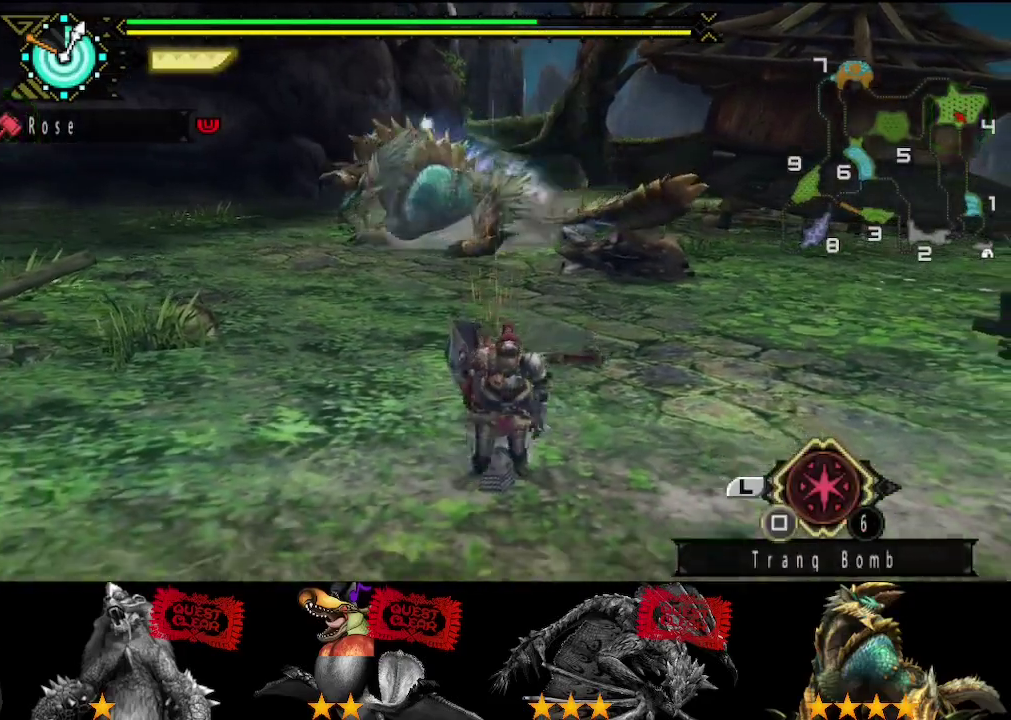
{"buttons": ["R2"], "left_stick": "down", "right_stick": "center", "events": [[150, "R2", "down"], [183, "right_stick", "left"], [217, "left_stick", "down-right"], [250, "right_stick", "center"], [383, "left_stick", "down"]]}
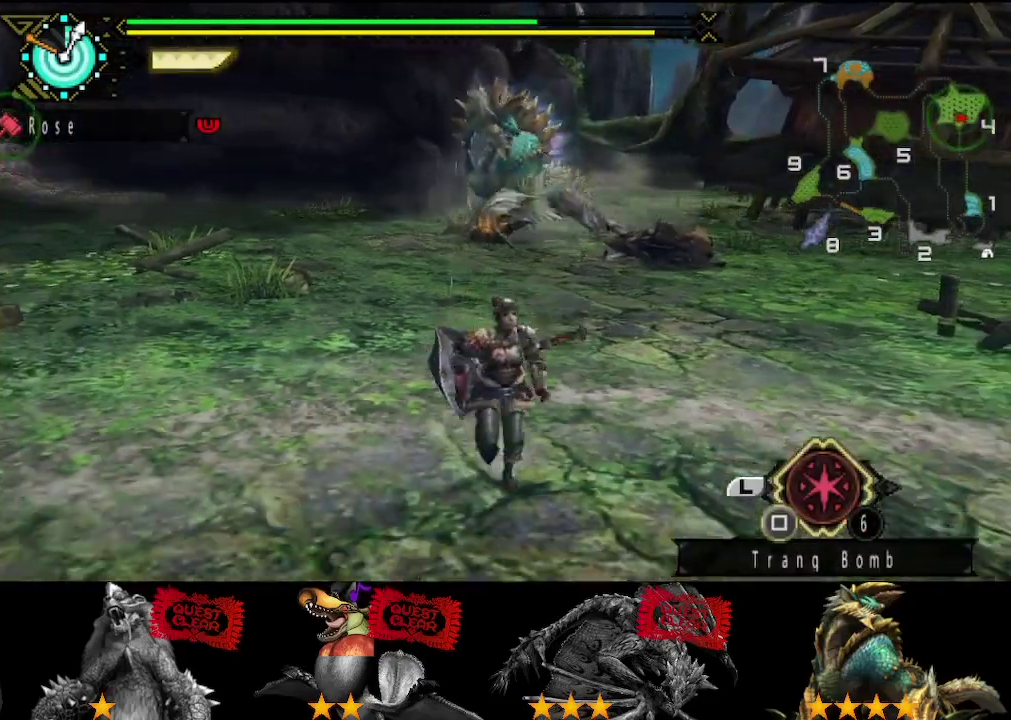
{"buttons": [], "left_stick": "down", "right_stick": "center", "events": [[483, "R2", "up"]]}